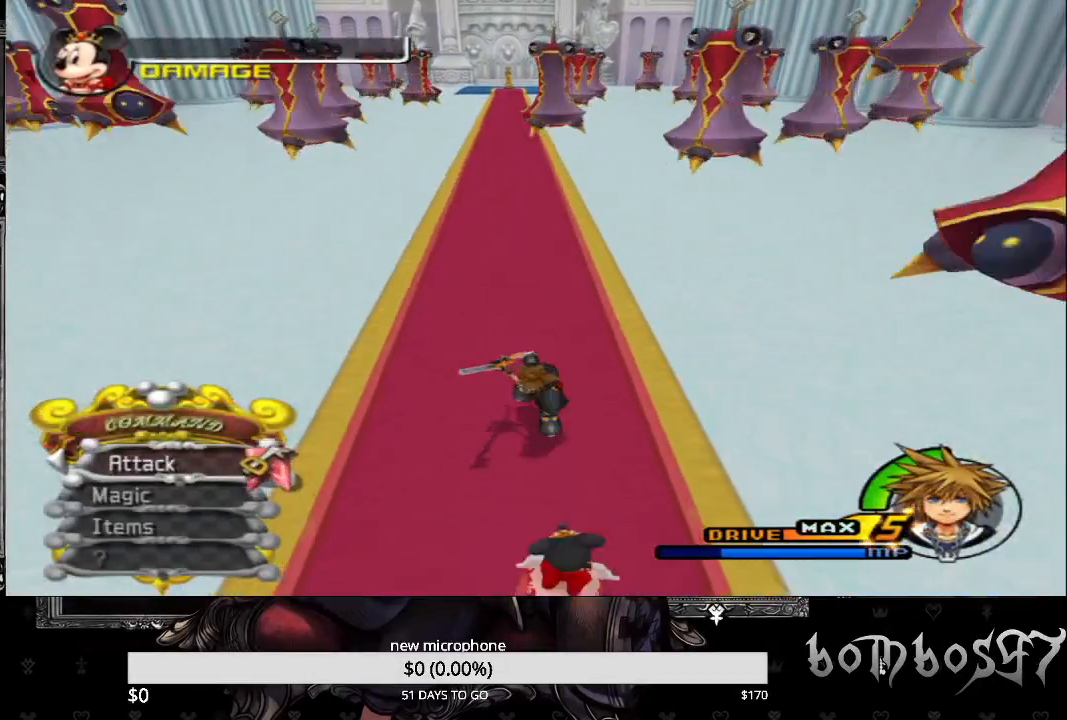
Gameplay with a controller (PlayStation layout); each line is a JSON object with the inputs held at the frame after it. "events" lists button and stick changes between this image and that frame as [ms after this image, input, new state], when the widget could be followed in between.
{"buttons": [], "left_stick": "center", "right_stick": "center", "events": [[100, "TRIANGLE", "up"], [167, "TRIANGLE", "down"], [233, "left_stick", "center"], [267, "TRIANGLE", "up"], [333, "TRIANGLE", "down"], [467, "TRIANGLE", "up"]]}
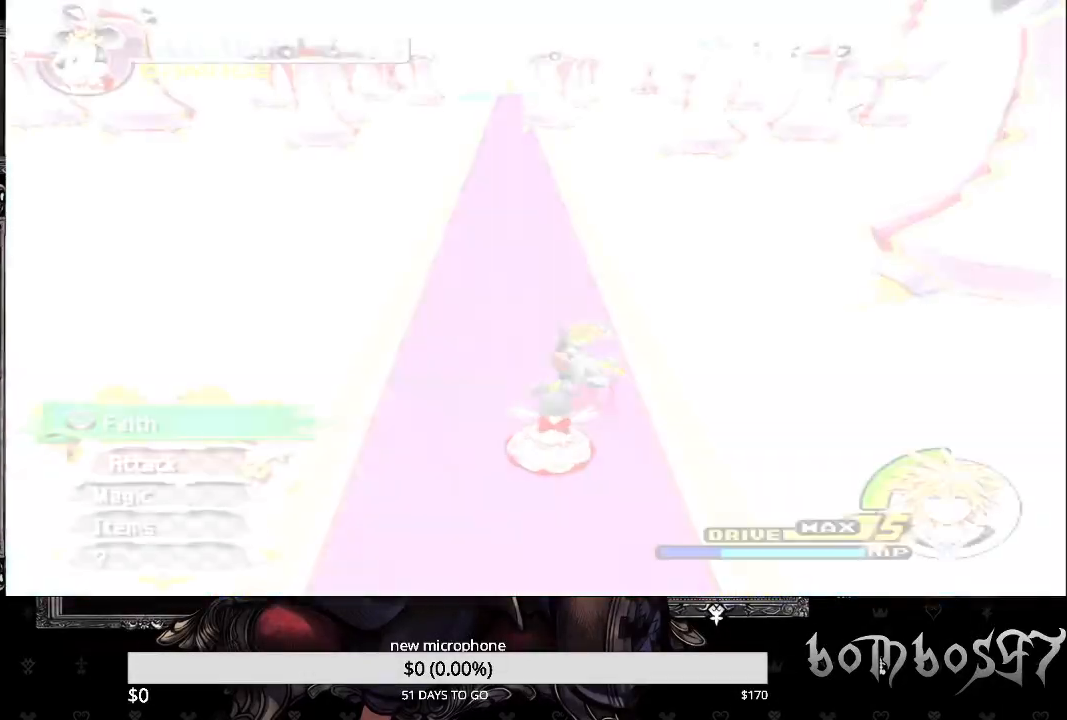
{"buttons": ["TRIANGLE"], "left_stick": "center", "right_stick": "center", "events": [[33, "TRIANGLE", "down"], [167, "TRIANGLE", "up"], [233, "TRIANGLE", "down"], [333, "TRIANGLE", "up"], [433, "TRIANGLE", "down"]]}
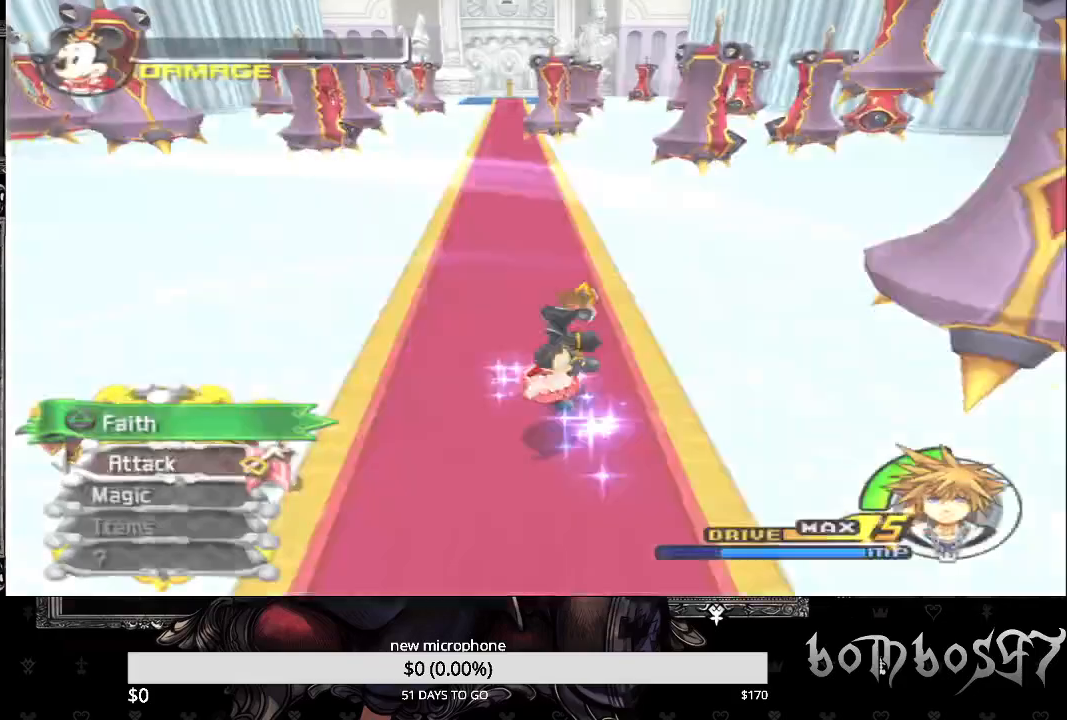
{"buttons": [], "left_stick": "center", "right_stick": "down-left", "events": [[33, "TRIANGLE", "up"], [200, "right_stick", "down-left"]]}
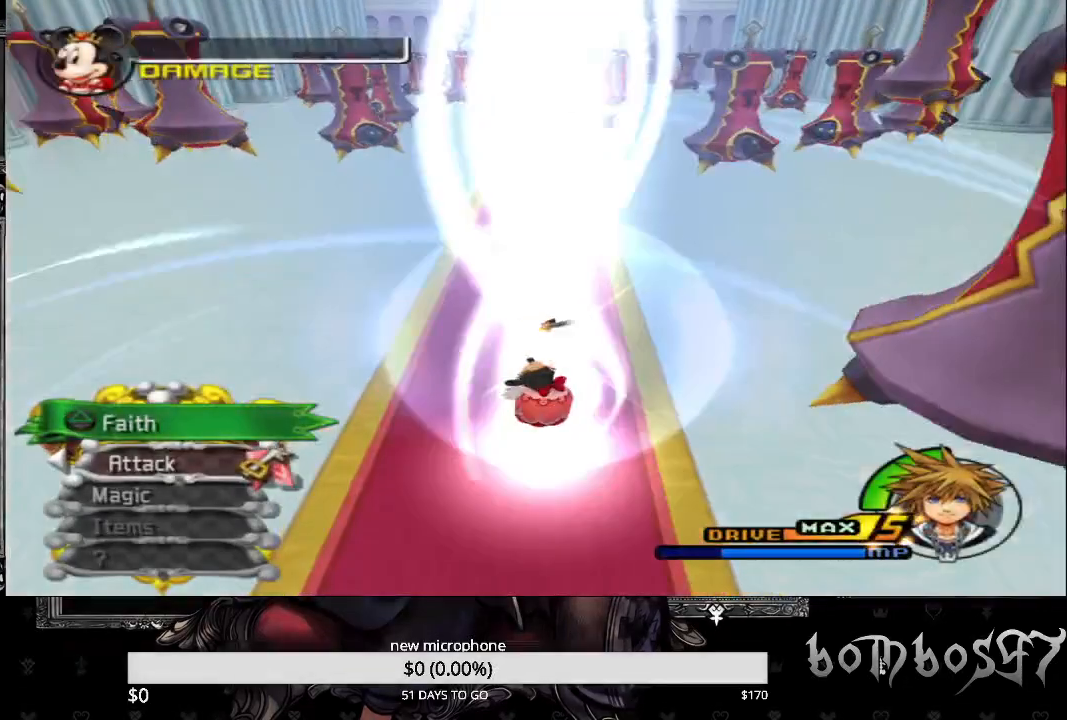
{"buttons": [], "left_stick": "center", "right_stick": "center", "events": [[33, "right_stick", "center"]]}
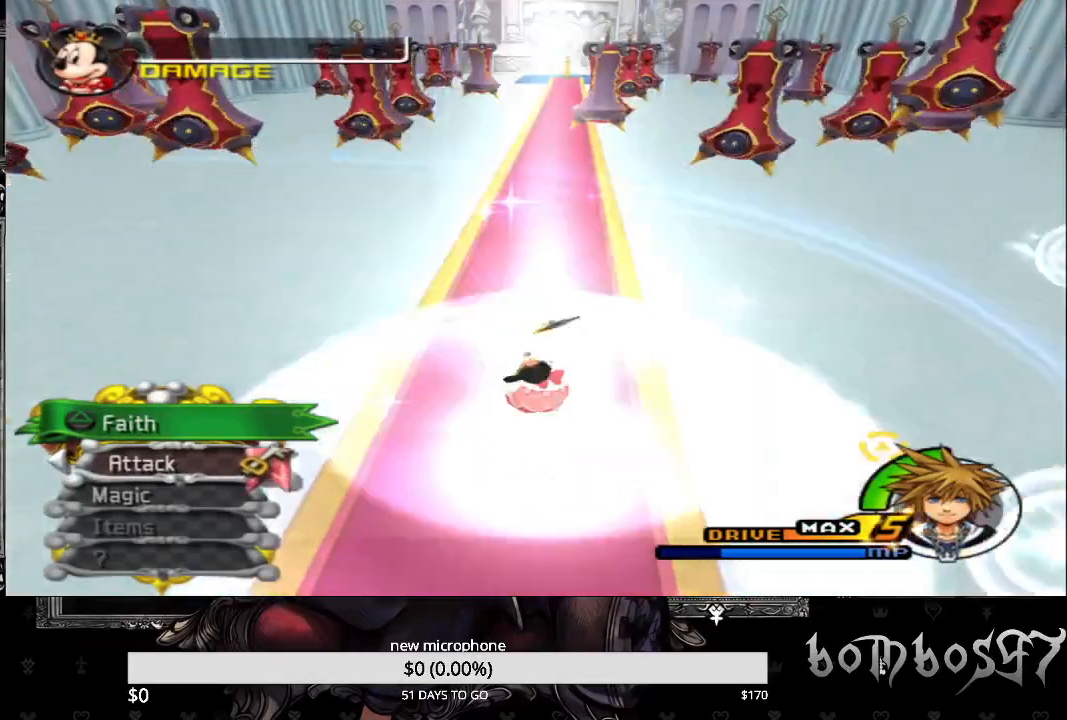
{"buttons": [], "left_stick": "up", "right_stick": "center", "events": [[200, "left_stick", "up"]]}
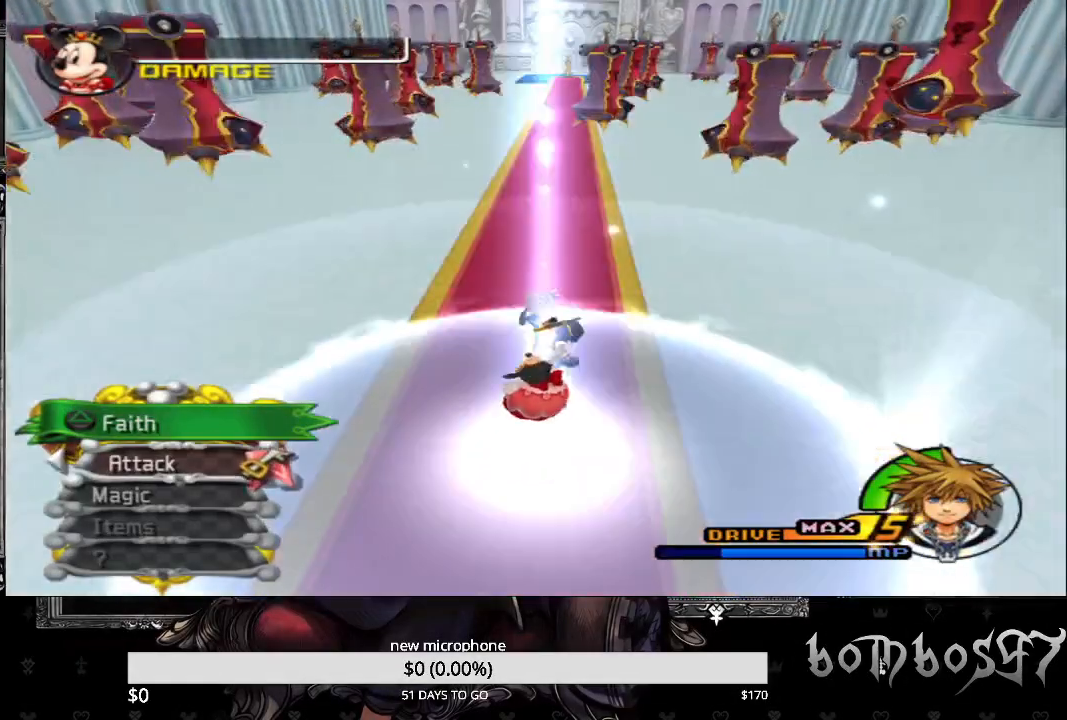
{"buttons": [], "left_stick": "up", "right_stick": "center", "events": [[333, "left_stick", "up-left"], [467, "left_stick", "up"]]}
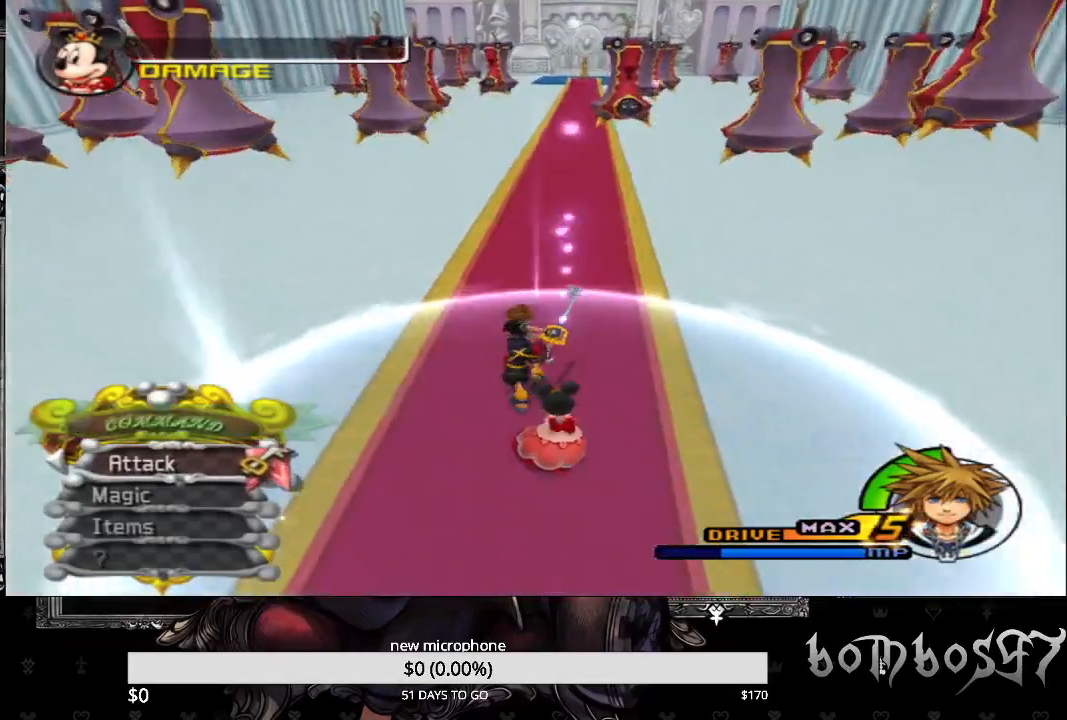
{"buttons": [], "left_stick": "up", "right_stick": "center", "events": [[33, "SQUARE", "down"], [333, "SQUARE", "up"]]}
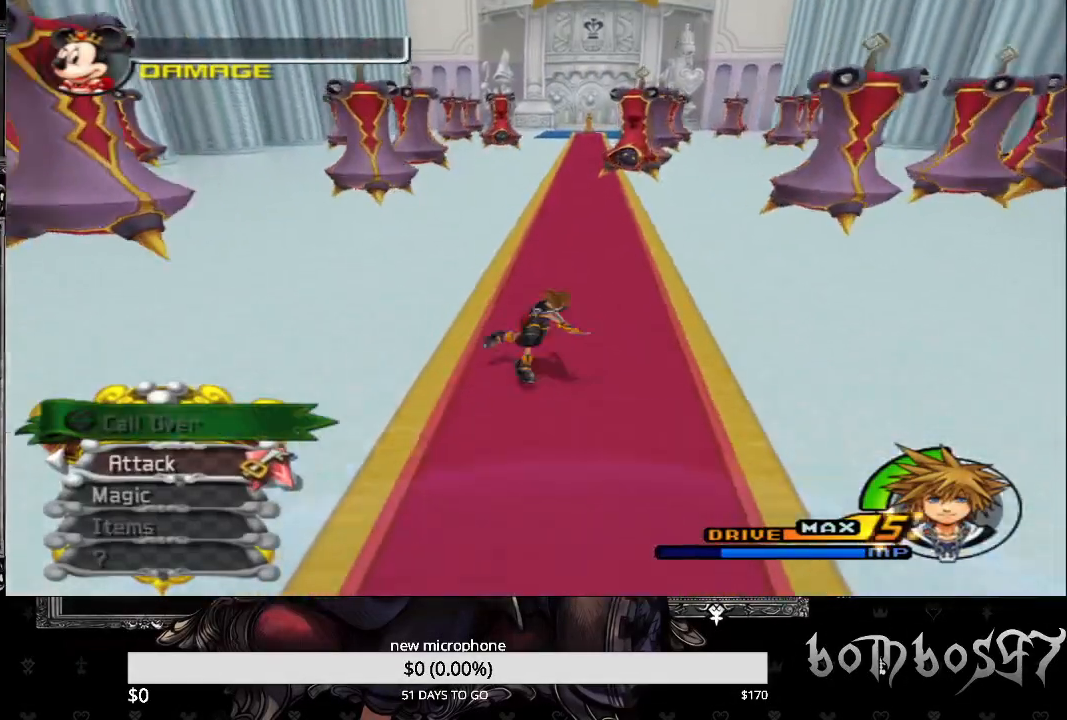
{"buttons": ["TRIANGLE"], "left_stick": "up", "right_stick": "center", "events": [[133, "TRIANGLE", "down"], [267, "TRIANGLE", "up"], [333, "TRIANGLE", "down"], [433, "TRIANGLE", "up"], [500, "TRIANGLE", "down"]]}
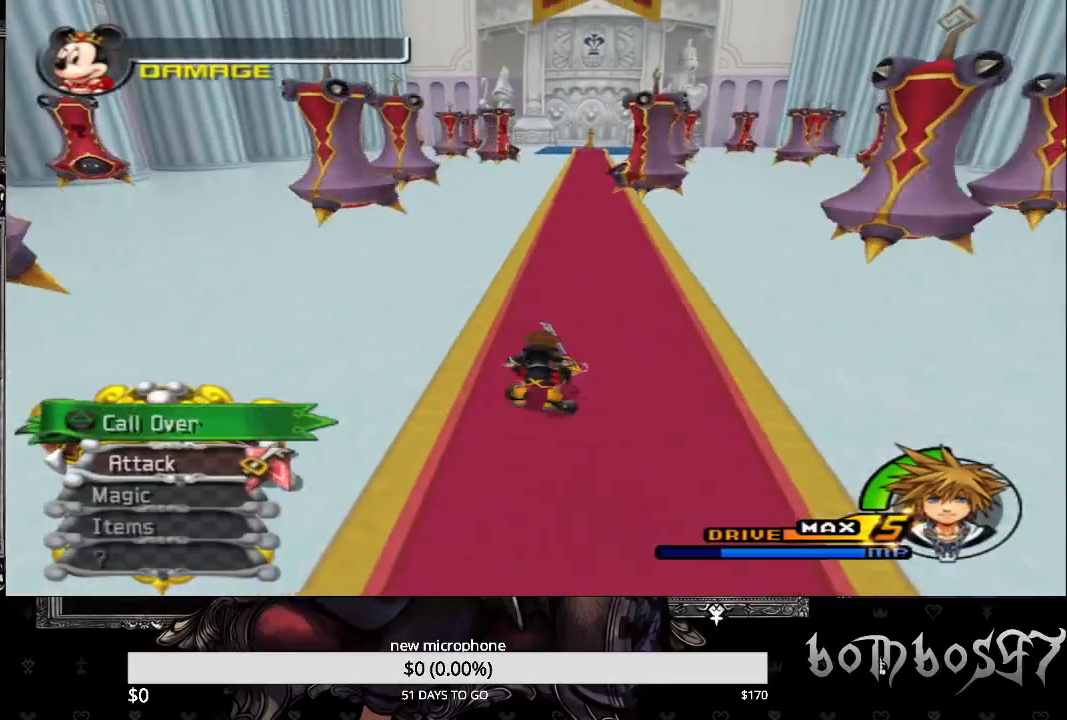
{"buttons": [], "left_stick": "up-right", "right_stick": "center", "events": [[133, "TRIANGLE", "up"], [200, "TRIANGLE", "down"], [300, "TRIANGLE", "up"], [300, "left_stick", "up-right"], [367, "TRIANGLE", "down"], [500, "TRIANGLE", "up"]]}
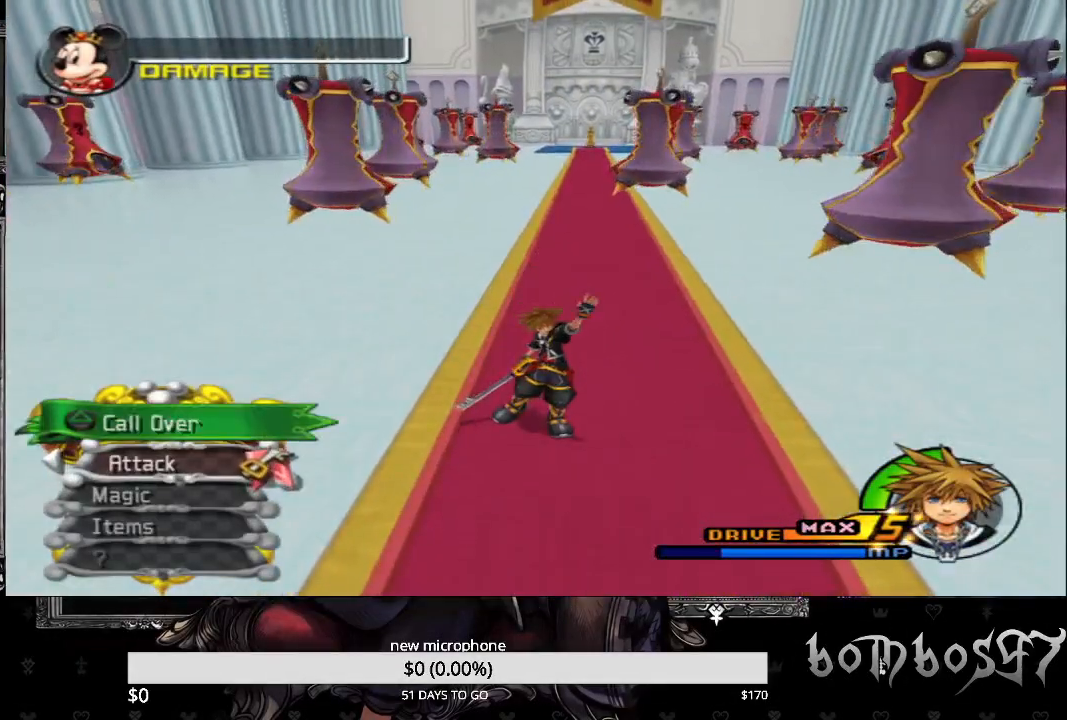
{"buttons": [], "left_stick": "down", "right_stick": "center", "events": [[67, "TRIANGLE", "down"], [167, "left_stick", "down"], [200, "TRIANGLE", "up"], [367, "TRIANGLE", "down"], [500, "TRIANGLE", "up"]]}
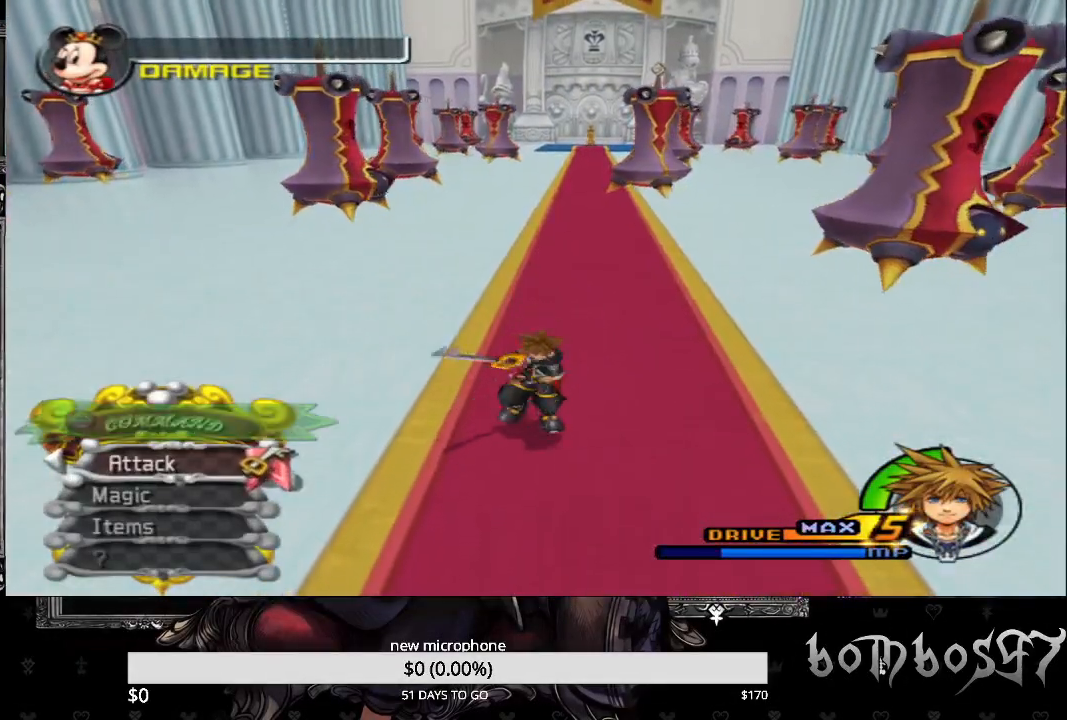
{"buttons": ["TRIANGLE"], "left_stick": "down", "right_stick": "center", "events": [[67, "TRIANGLE", "down"], [200, "TRIANGLE", "up"], [267, "TRIANGLE", "down"], [367, "TRIANGLE", "up"], [433, "TRIANGLE", "down"]]}
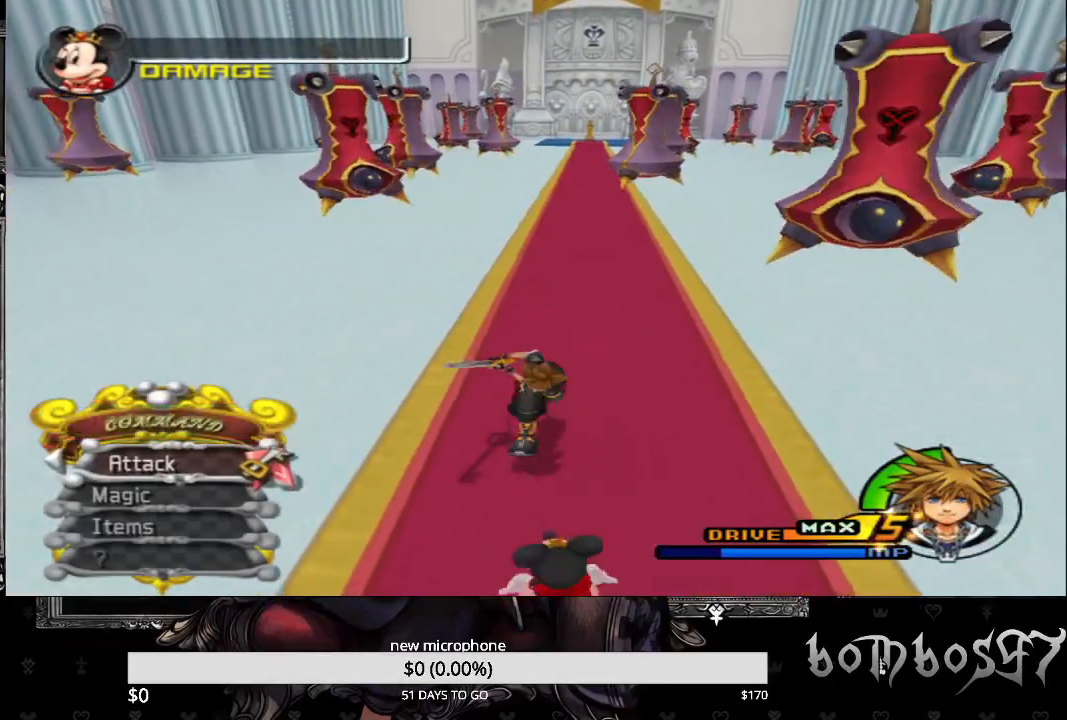
{"buttons": ["TRIANGLE"], "left_stick": "center", "right_stick": "center", "events": [[33, "TRIANGLE", "up"], [100, "TRIANGLE", "down"], [233, "TRIANGLE", "up"], [300, "TRIANGLE", "down"], [400, "TRIANGLE", "up"], [467, "TRIANGLE", "down"], [500, "left_stick", "center"]]}
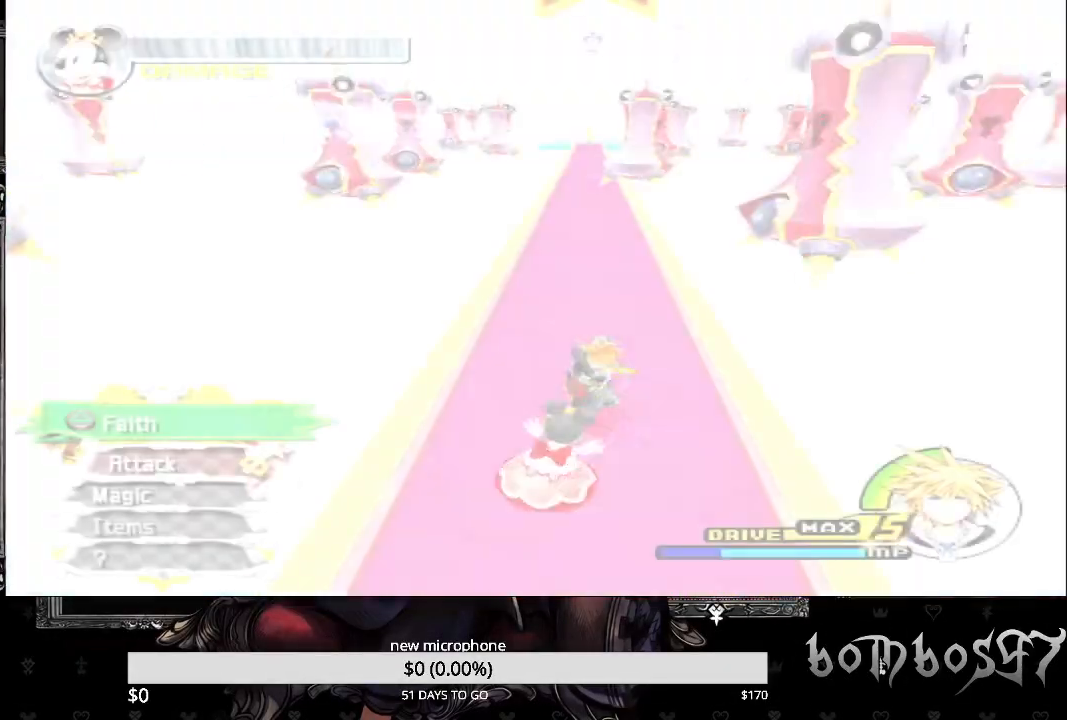
{"buttons": [], "left_stick": "center", "right_stick": "center", "events": [[100, "TRIANGLE", "up"], [133, "TRIANGLE", "down"], [267, "TRIANGLE", "up"], [333, "TRIANGLE", "down"], [467, "TRIANGLE", "up"]]}
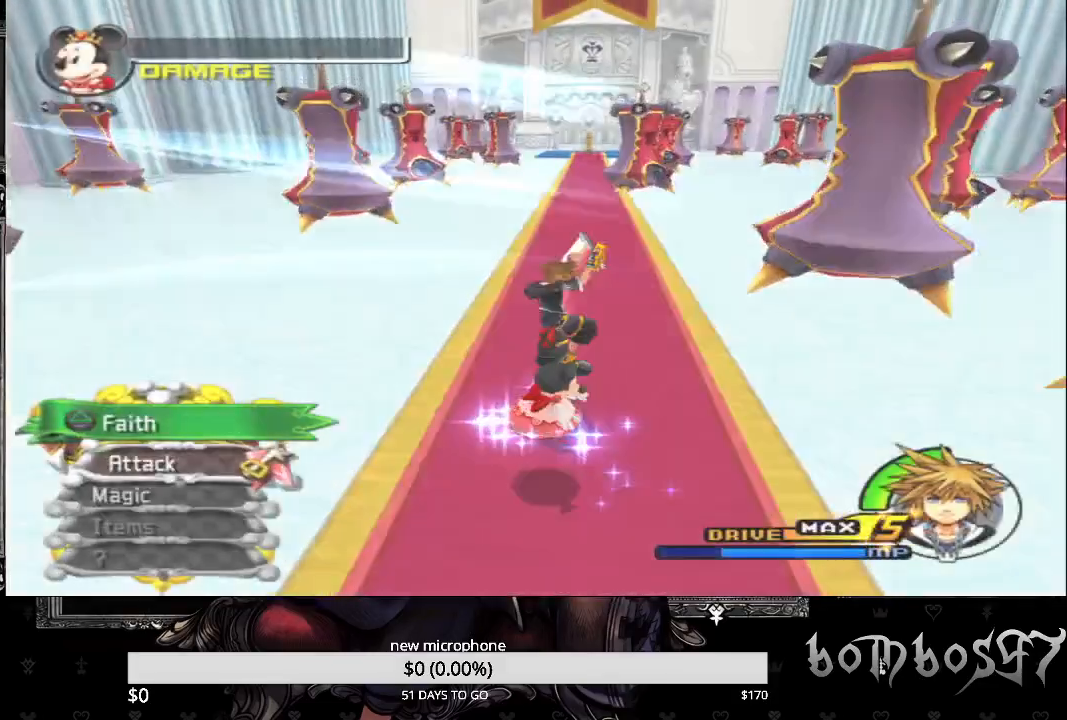
{"buttons": ["TRIANGLE"], "left_stick": "center", "right_stick": "center", "events": [[33, "TRIANGLE", "down"], [133, "TRIANGLE", "up"], [200, "TRIANGLE", "down"], [333, "TRIANGLE", "up"], [400, "TRIANGLE", "down"]]}
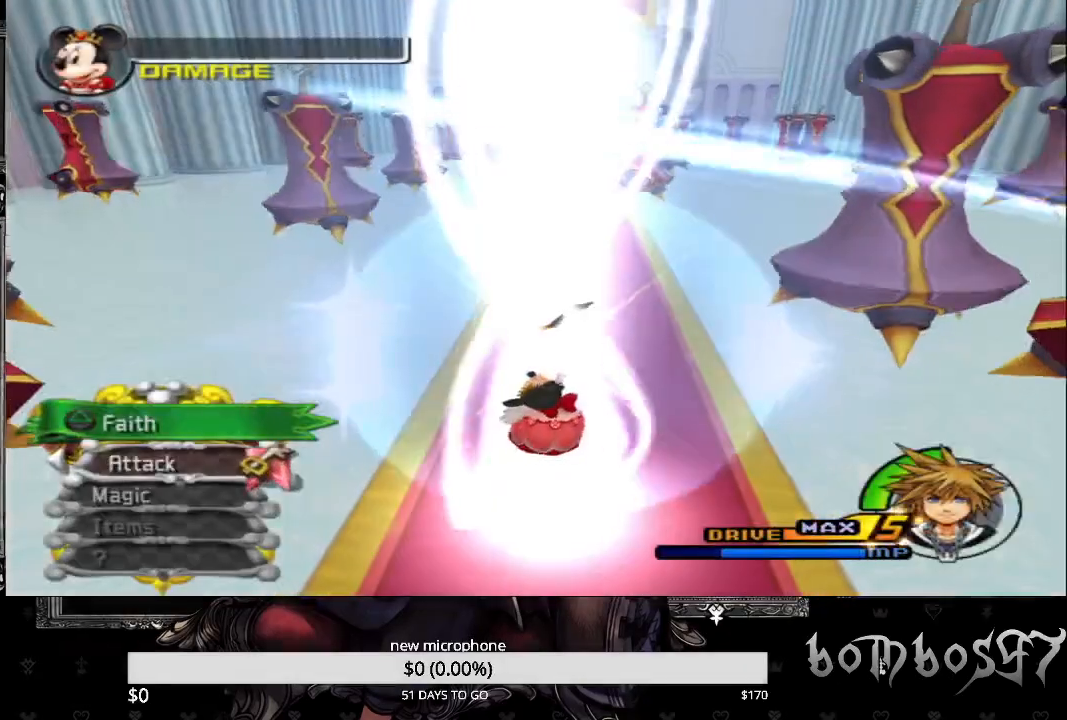
{"buttons": [], "left_stick": "up-right", "right_stick": "center", "events": [[33, "TRIANGLE", "up"], [433, "left_stick", "up-right"]]}
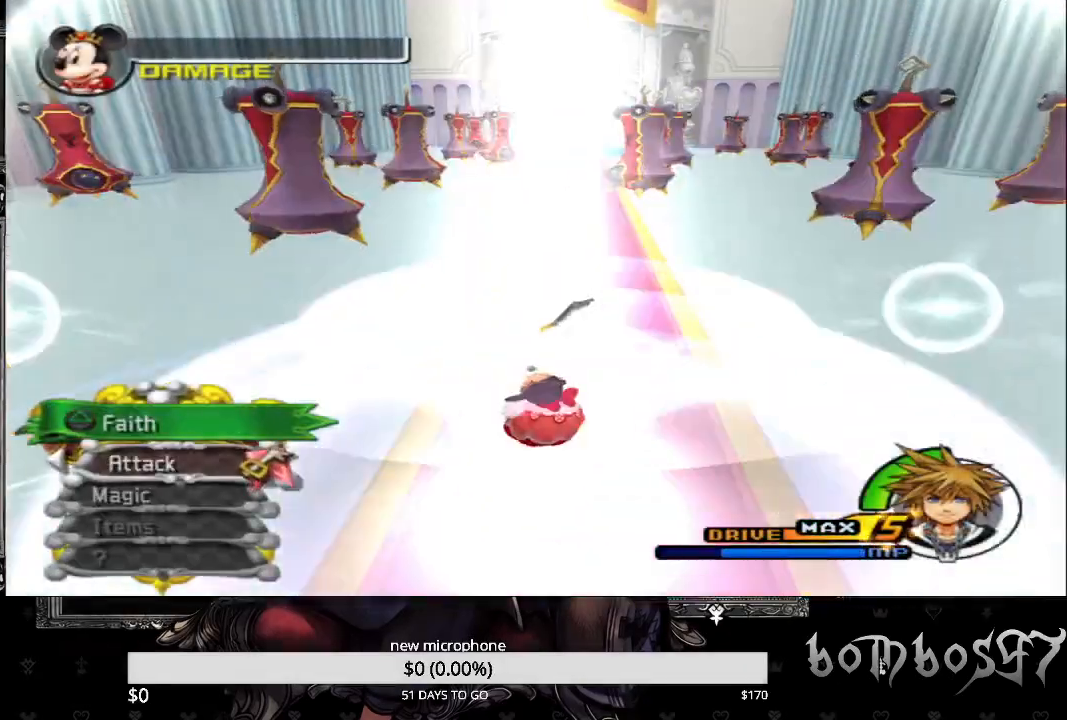
{"buttons": [], "left_stick": "up", "right_stick": "center", "events": [[100, "left_stick", "up"]]}
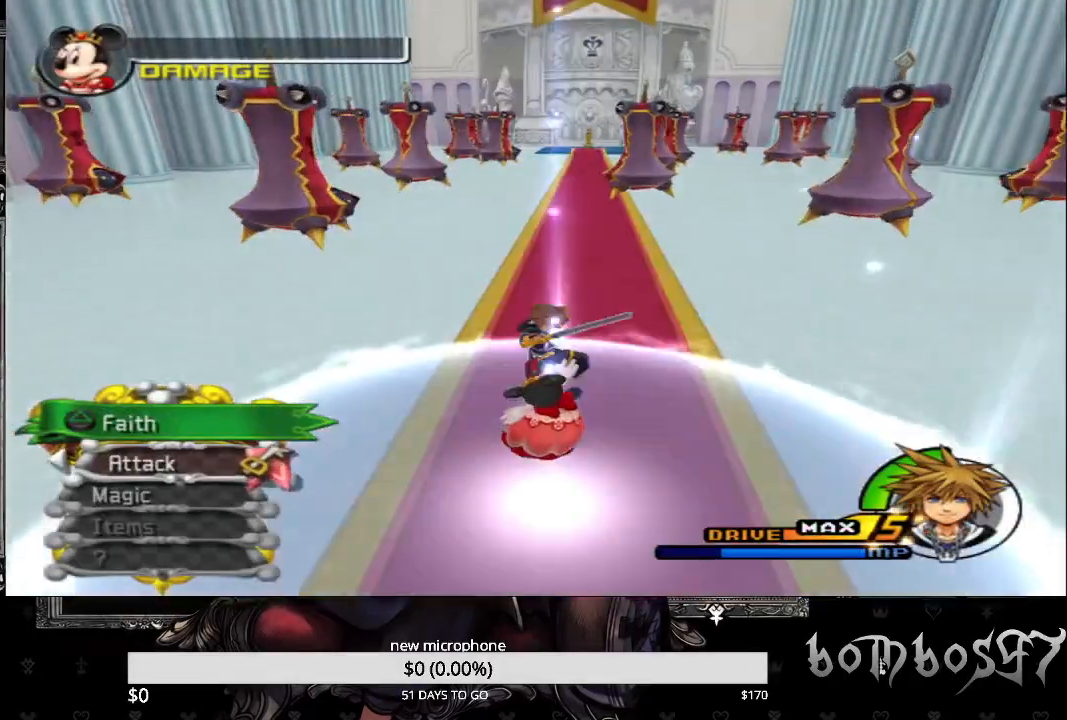
{"buttons": [], "left_stick": "up", "right_stick": "center", "events": []}
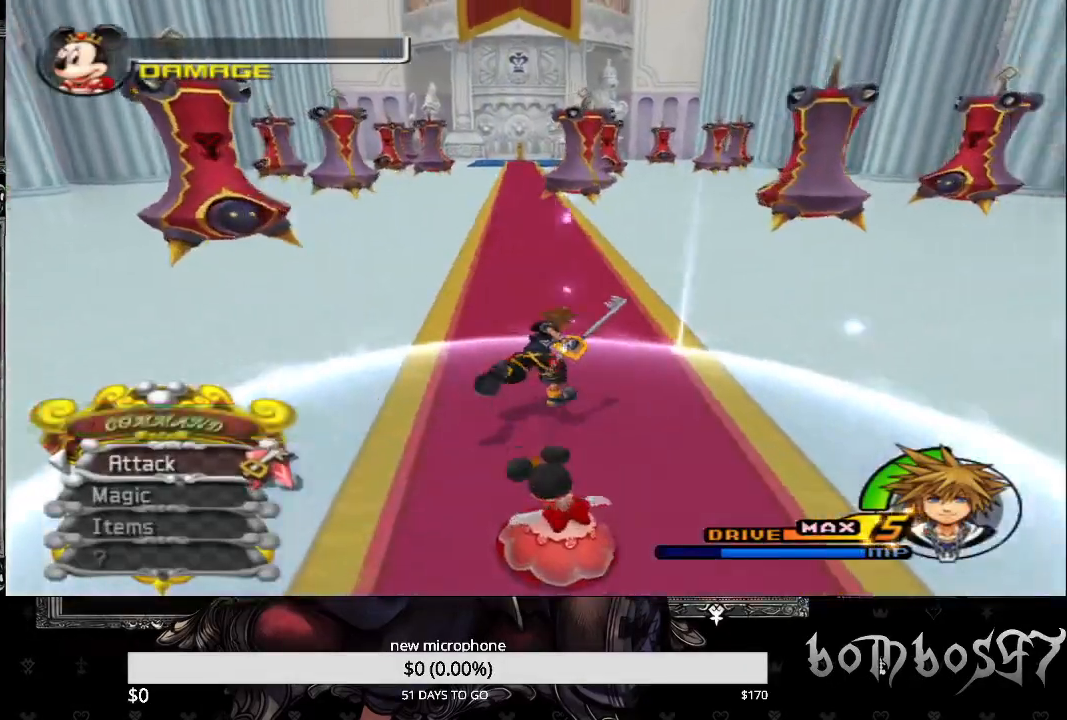
{"buttons": [], "left_stick": "up", "right_stick": "center", "events": []}
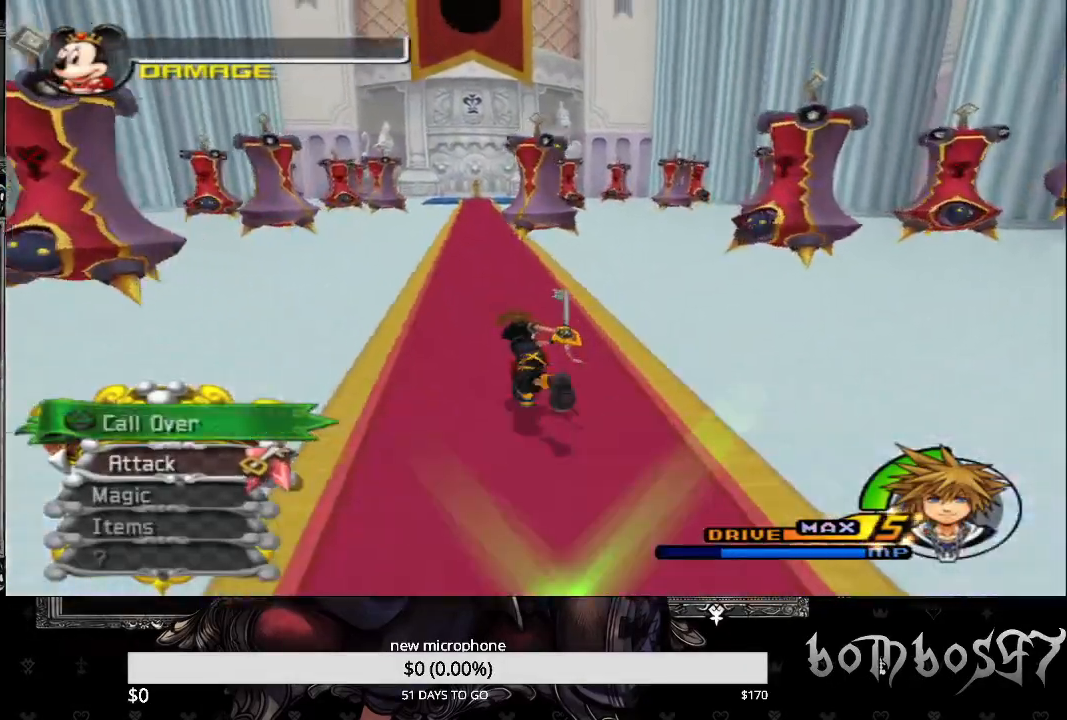
{"buttons": [], "left_stick": "up", "right_stick": "center", "events": [[233, "TRIANGLE", "down"], [467, "TRIANGLE", "up"]]}
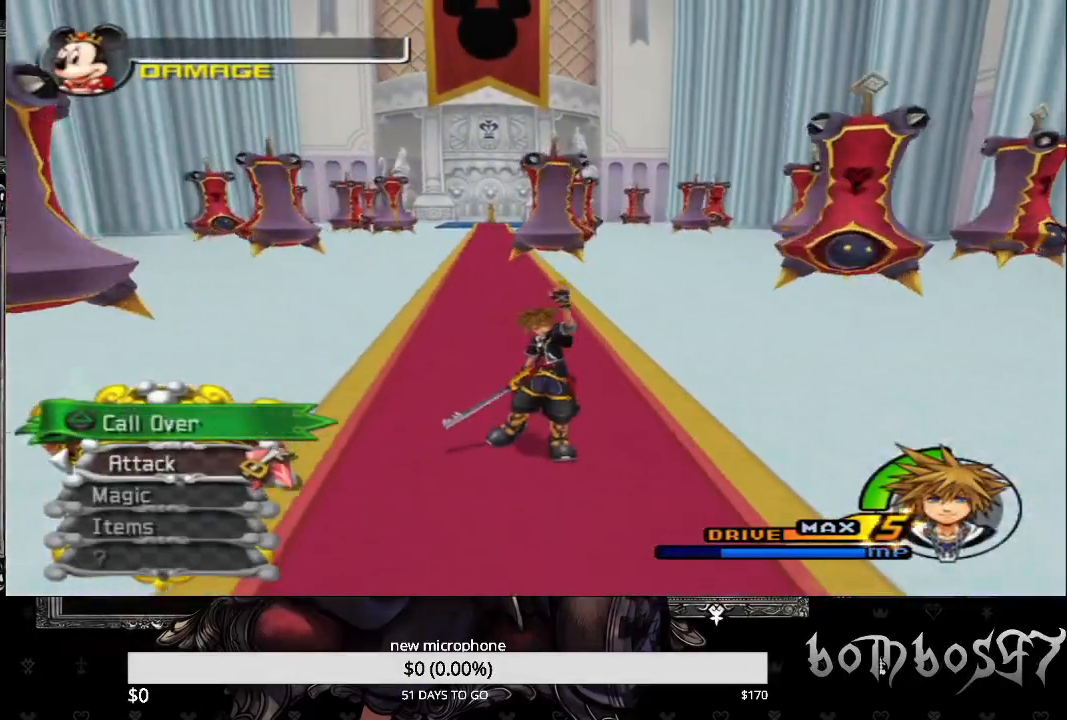
{"buttons": [], "left_stick": "up", "right_stick": "center", "events": [[133, "TRIANGLE", "down"], [300, "TRIANGLE", "up"], [333, "TRIANGLE", "down"], [467, "TRIANGLE", "up"]]}
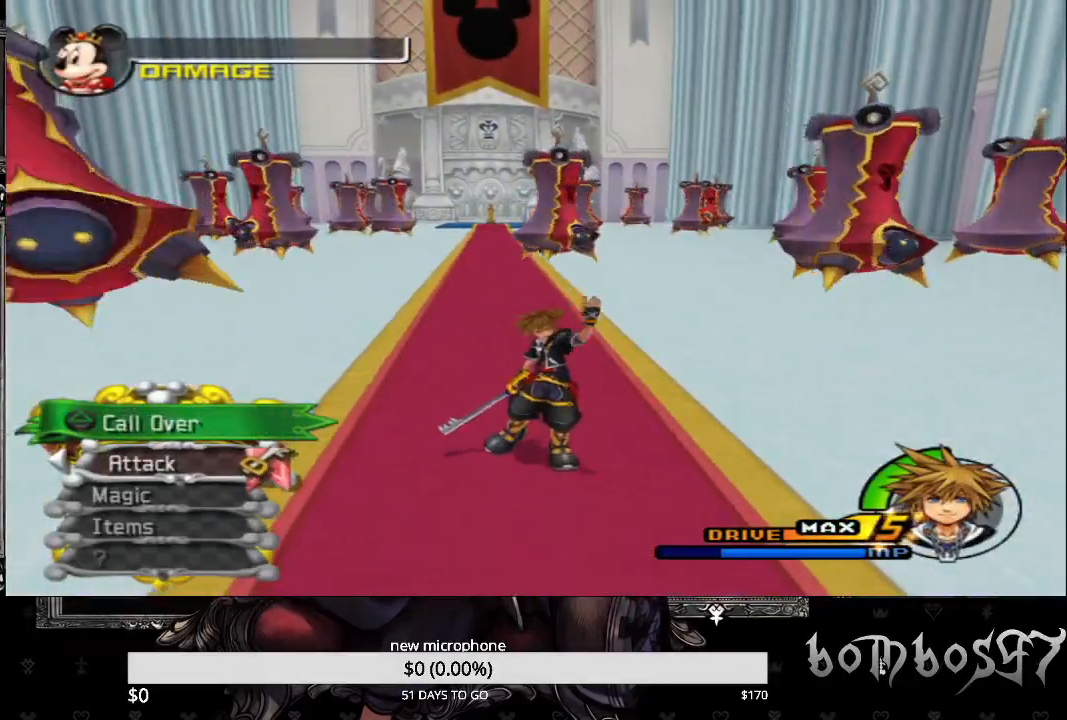
{"buttons": [], "left_stick": "down", "right_stick": "center", "events": [[167, "left_stick", "center"], [267, "left_stick", "down"], [367, "TRIANGLE", "down"], [500, "TRIANGLE", "up"]]}
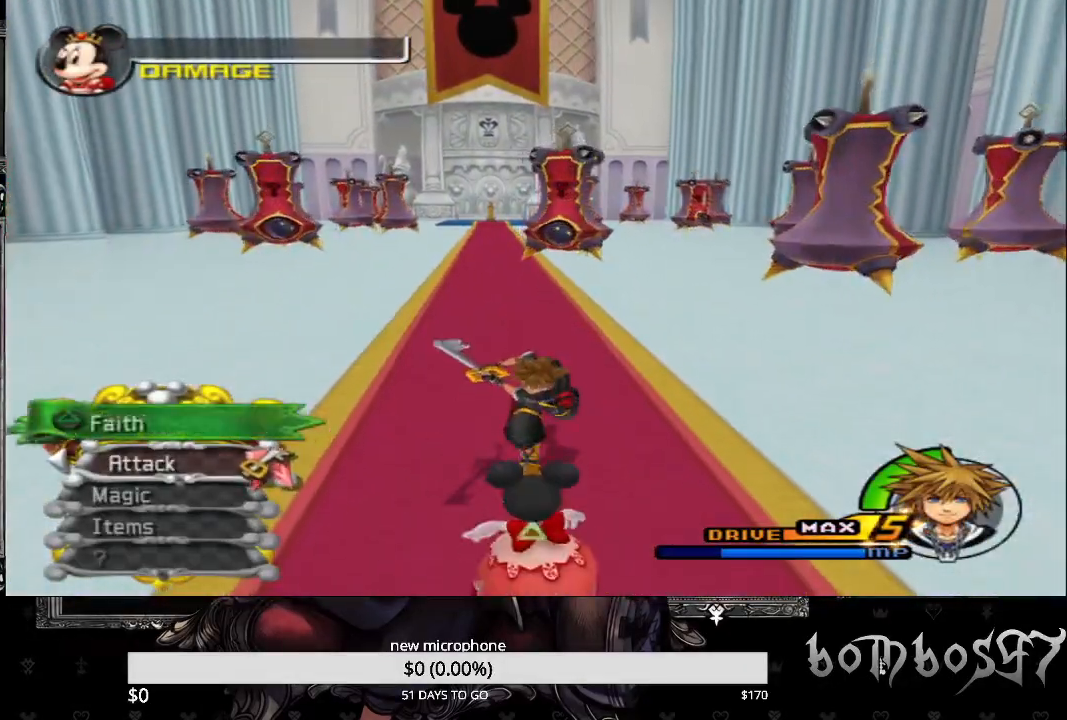
{"buttons": ["TRIANGLE"], "left_stick": "center", "right_stick": "center", "events": [[67, "TRIANGLE", "down"], [100, "left_stick", "center"], [200, "TRIANGLE", "up"], [233, "TRIANGLE", "down"], [367, "TRIANGLE", "up"], [433, "TRIANGLE", "down"]]}
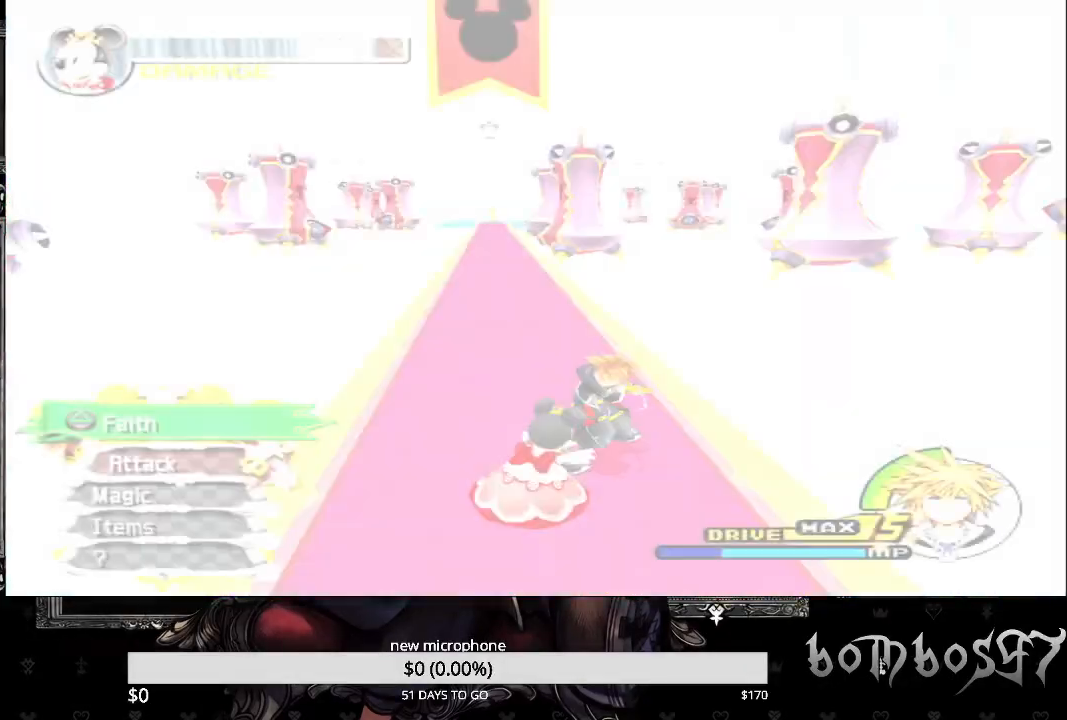
{"buttons": ["TRIANGLE"], "left_stick": "center", "right_stick": "center", "events": [[33, "TRIANGLE", "up"], [100, "TRIANGLE", "down"], [233, "TRIANGLE", "up"], [300, "TRIANGLE", "down"], [433, "TRIANGLE", "up"], [500, "TRIANGLE", "down"]]}
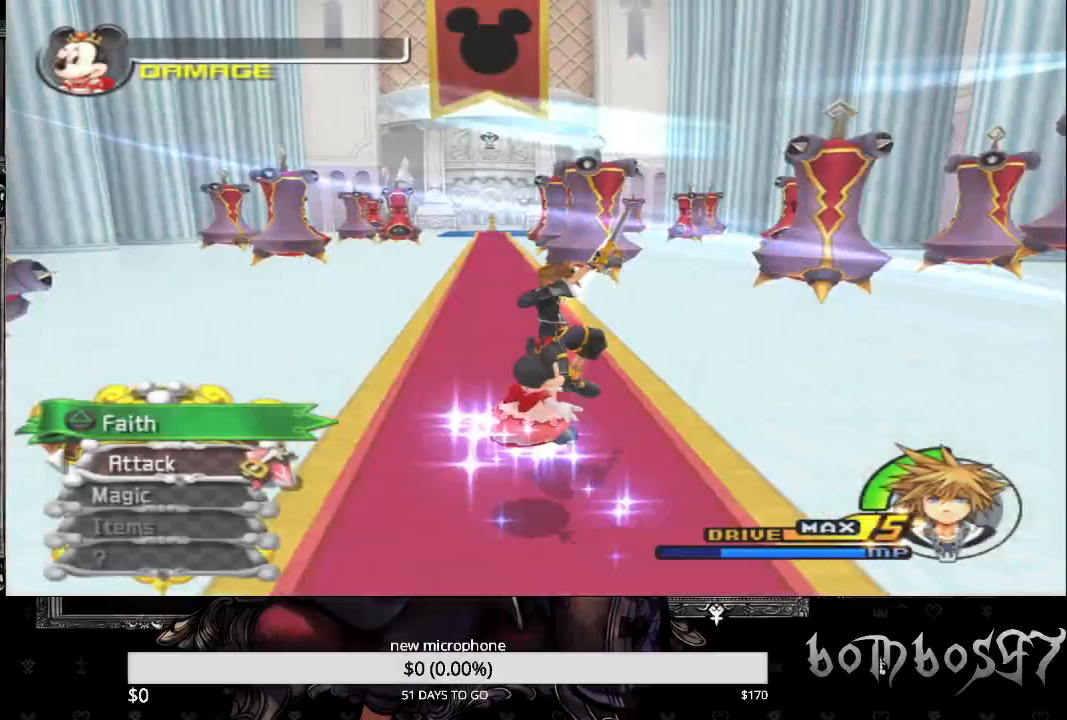
{"buttons": [], "left_stick": "right", "right_stick": "center", "events": [[133, "TRIANGLE", "up"], [133, "left_stick", "right"], [200, "TRIANGLE", "down"], [333, "TRIANGLE", "up"]]}
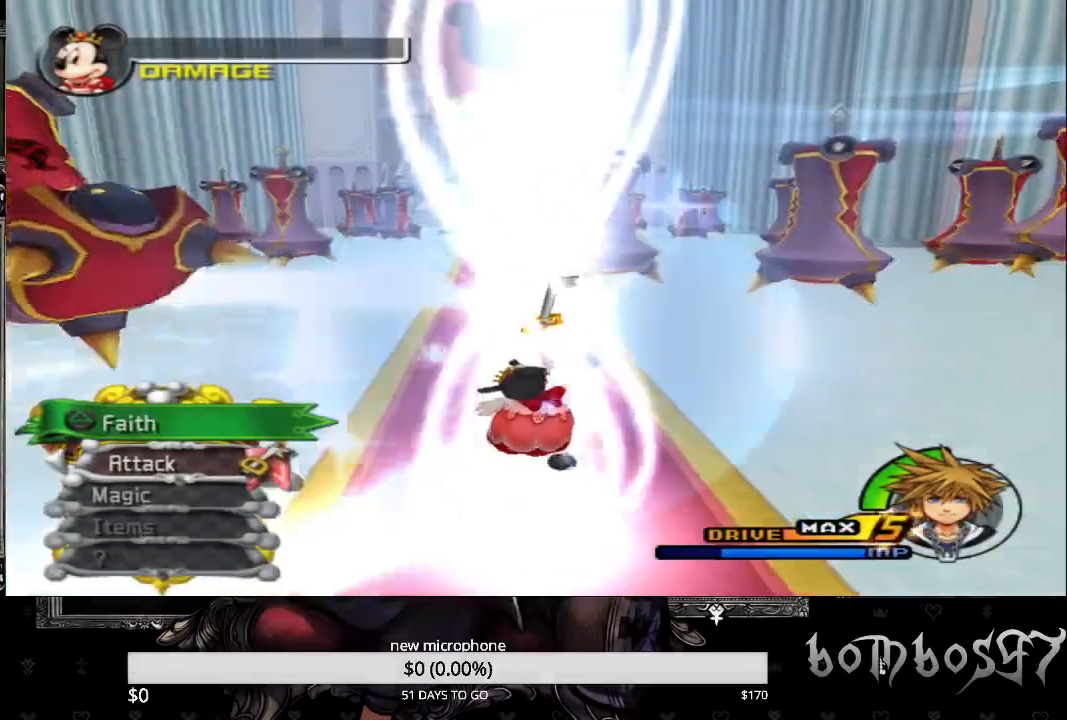
{"buttons": [], "left_stick": "up-right", "right_stick": "left", "events": [[33, "left_stick", "up-right"], [200, "right_stick", "left"]]}
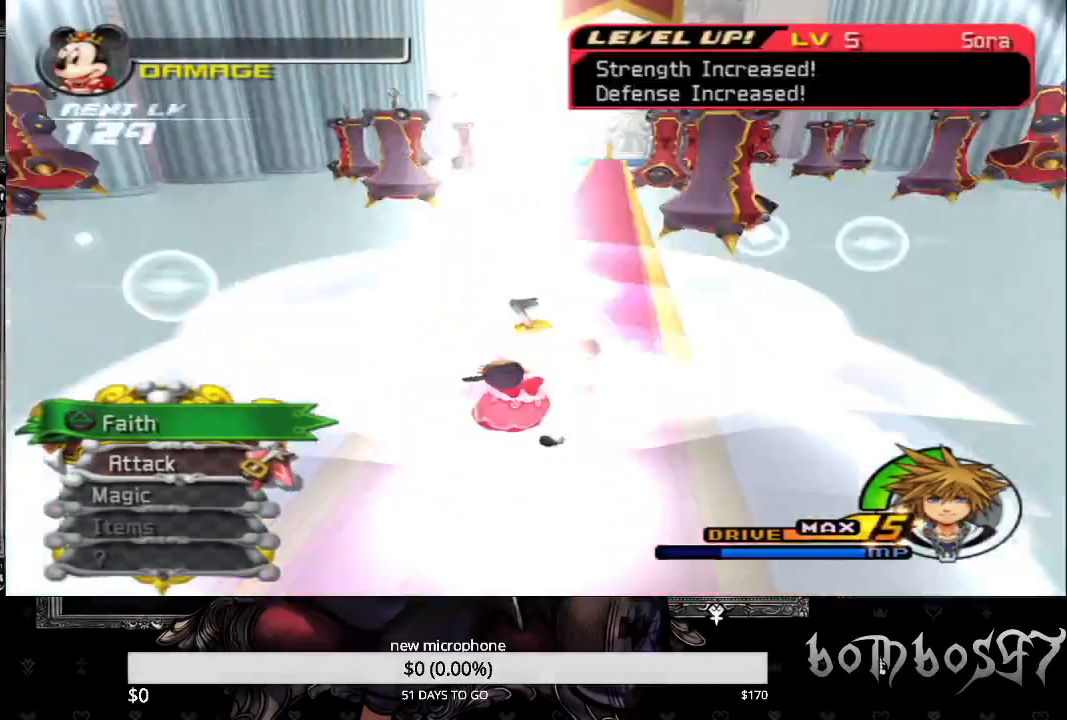
{"buttons": [], "left_stick": "up-right", "right_stick": "down-left", "events": [[467, "right_stick", "down-left"]]}
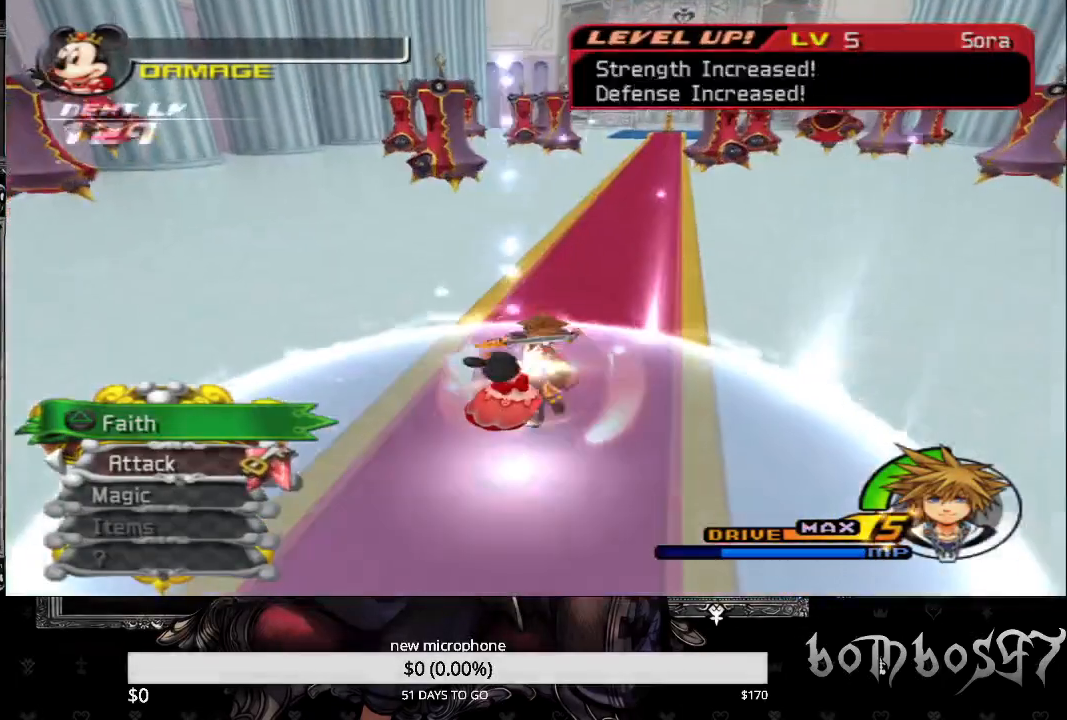
{"buttons": [], "left_stick": "up-right", "right_stick": "center", "events": [[67, "right_stick", "down"], [400, "right_stick", "center"]]}
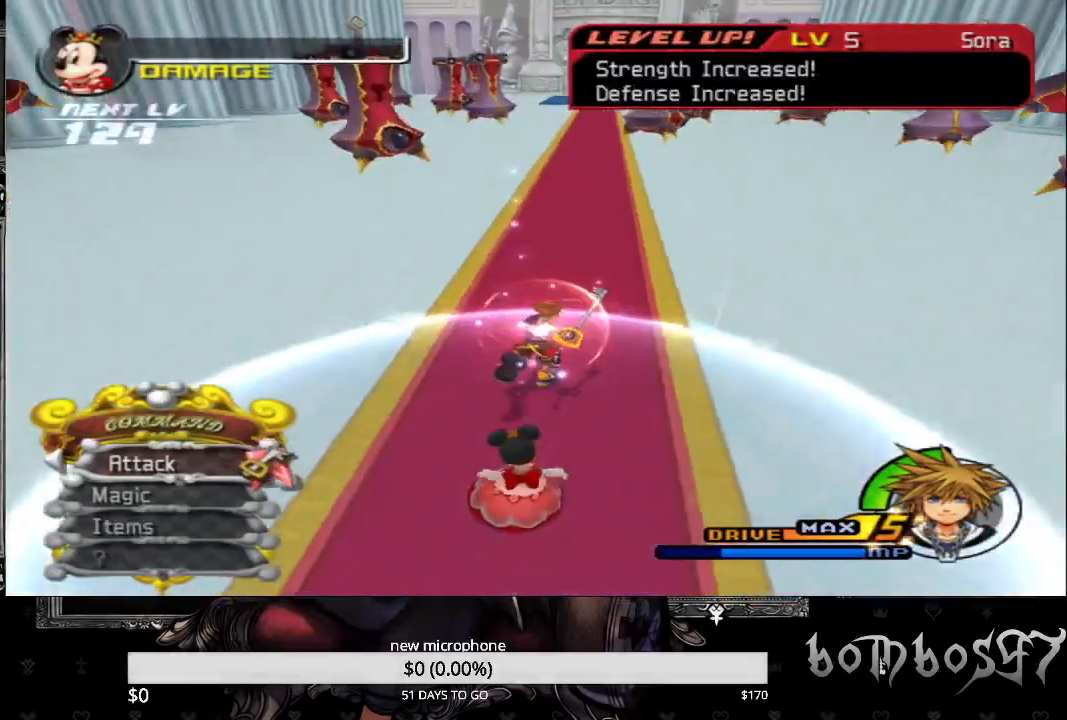
{"buttons": ["SQUARE"], "left_stick": "up", "right_stick": "center", "events": [[33, "left_stick", "up"], [233, "SQUARE", "down"]]}